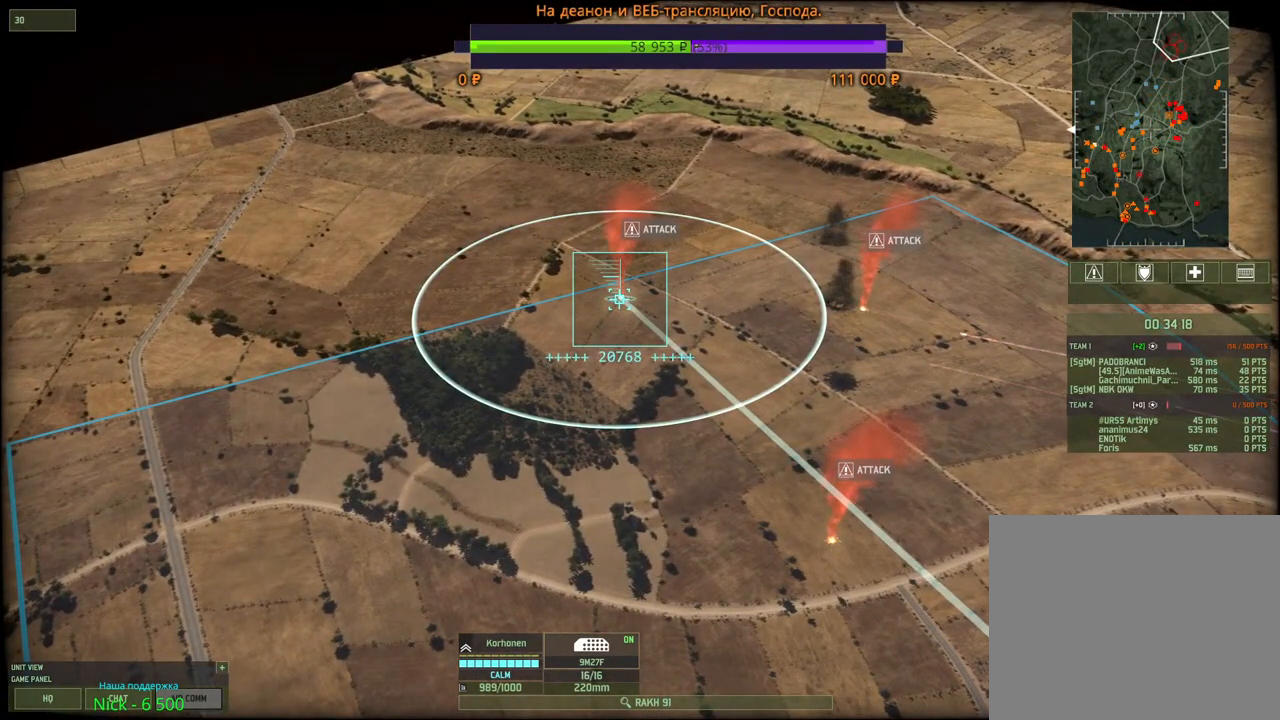
Gameplay with keyboard and mouse; each line is a JSON object with the keys and mouse buttons held at the frame after it. "events" lists presses ("down") and releases ("up") of "1", "2", "3", "4", "5", "6", "a", "alt", "b", "c", "caps_lock", "ctrl", "d", "e", "escape", "f", "f1", "f2", "f3", "f4", "f5", "f6", "g", "h", "n", "q", "r", "s", "shift", "space", "super", "t", "tab", "tilde", "v", "w", "x", "y", "z", "mouse_left", "mouse_wheel", "mouse_right", "mouse_mb4" and "mouse_mb5" between this image and that frame as [ms after this image, input, new state], when the widget could be followed in between. "mouse_left", "mouse_wheel", "mouse_right", "mouse_mb4", "mouse_mb5" = the "left", "wheel", "right", "mb4", "mb5" buttons of the "mouse" list. No other keys are recorded. "wheel" means that the mouse wheel is clicked or scrolled. Mouse movement is not recorded.
{"keys": [], "mouse": [], "events": [[17, "mouse_right", "up"], [50, "shift", "up"], [317, "t", "down"], [450, "t", "up"]]}
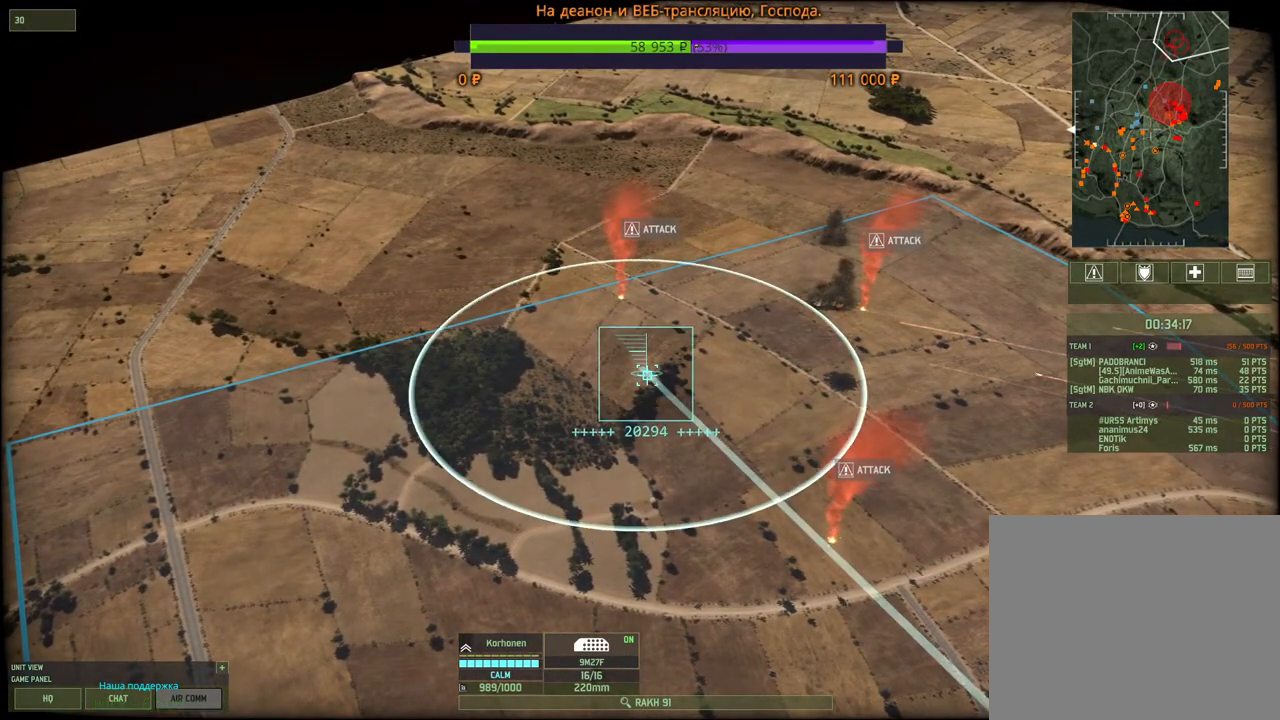
{"keys": [], "mouse": ["right"], "events": [[483, "mouse_right", "down"]]}
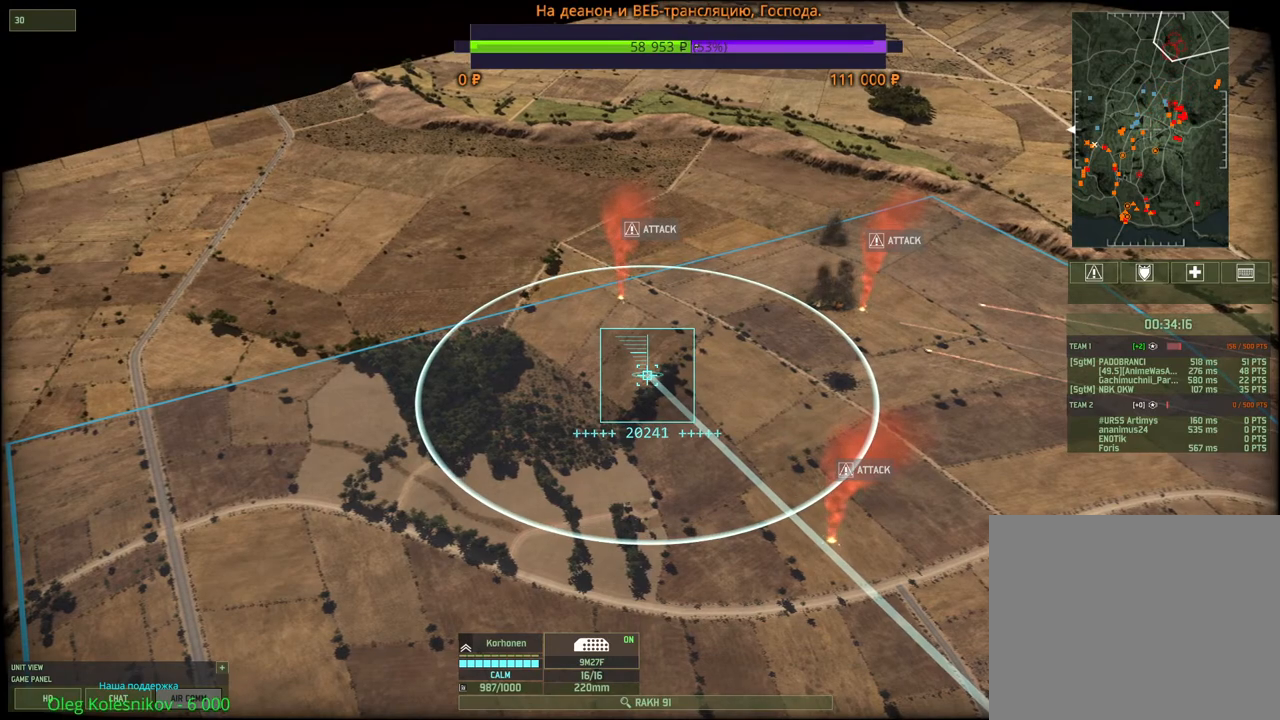
{"keys": [], "mouse": [], "events": [[33, "mouse_right", "up"]]}
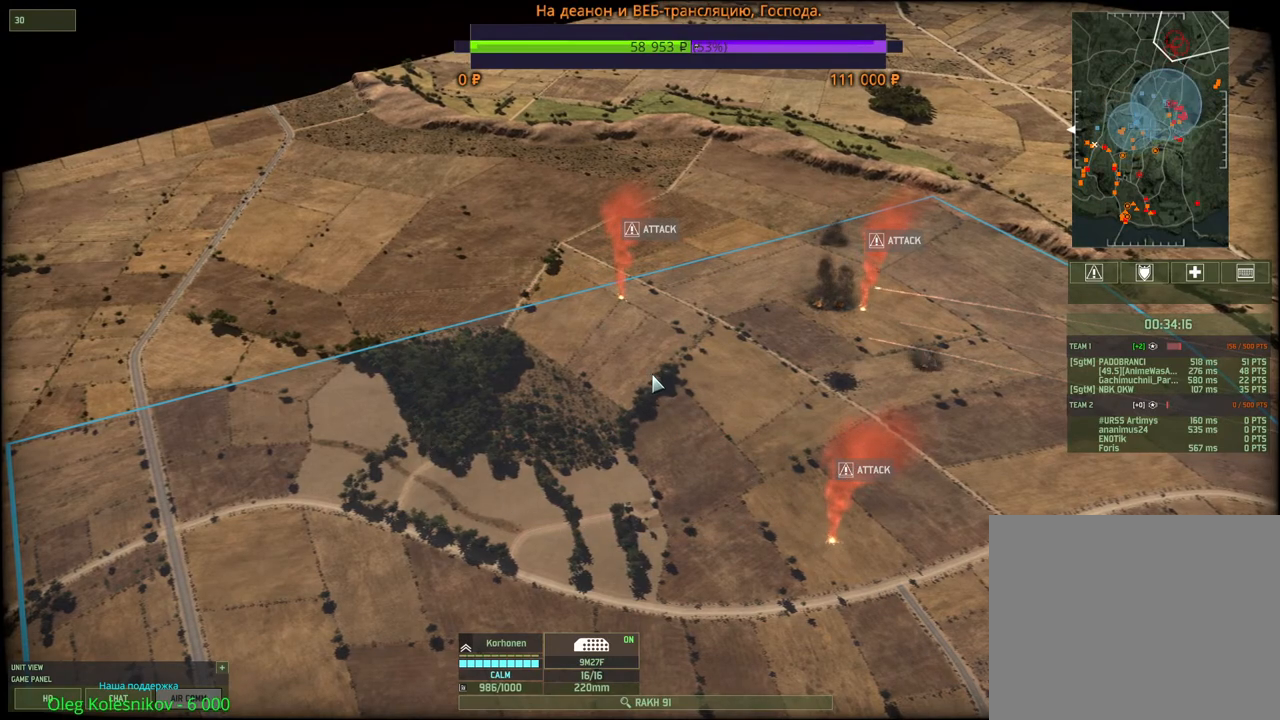
{"keys": [], "mouse": [], "events": []}
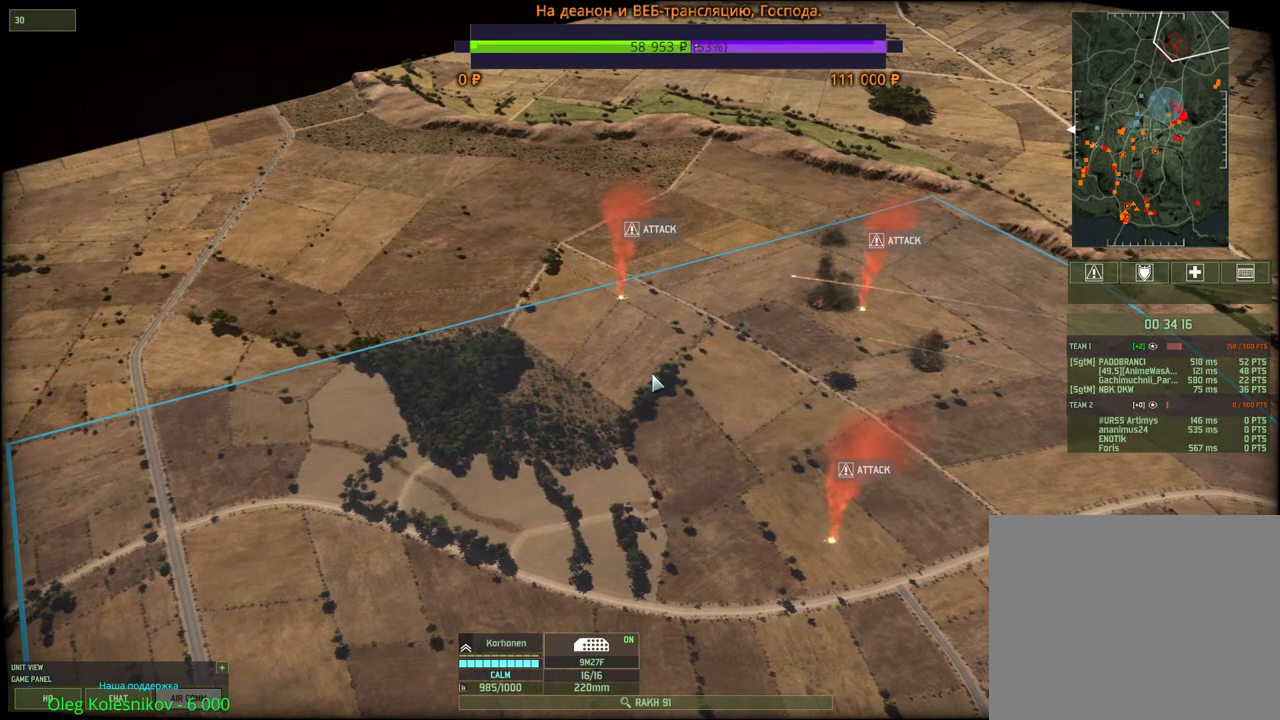
{"keys": [], "mouse": [], "events": []}
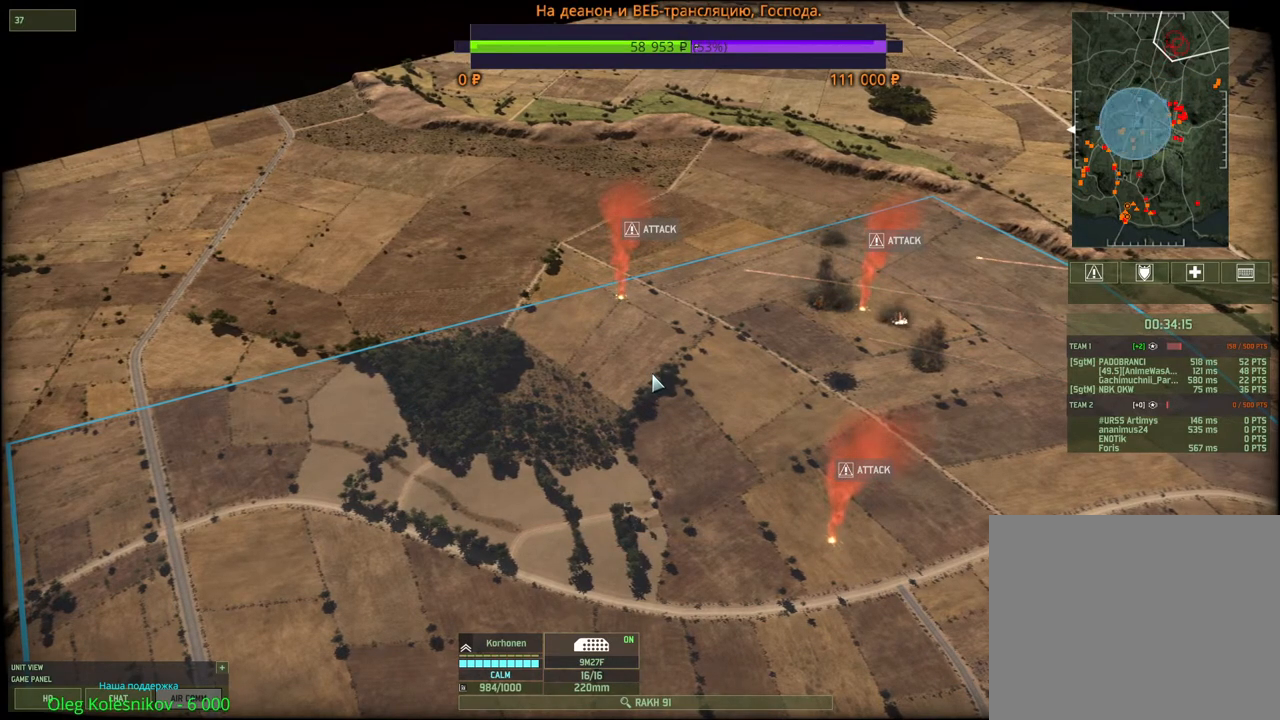
{"keys": [], "mouse": [], "events": []}
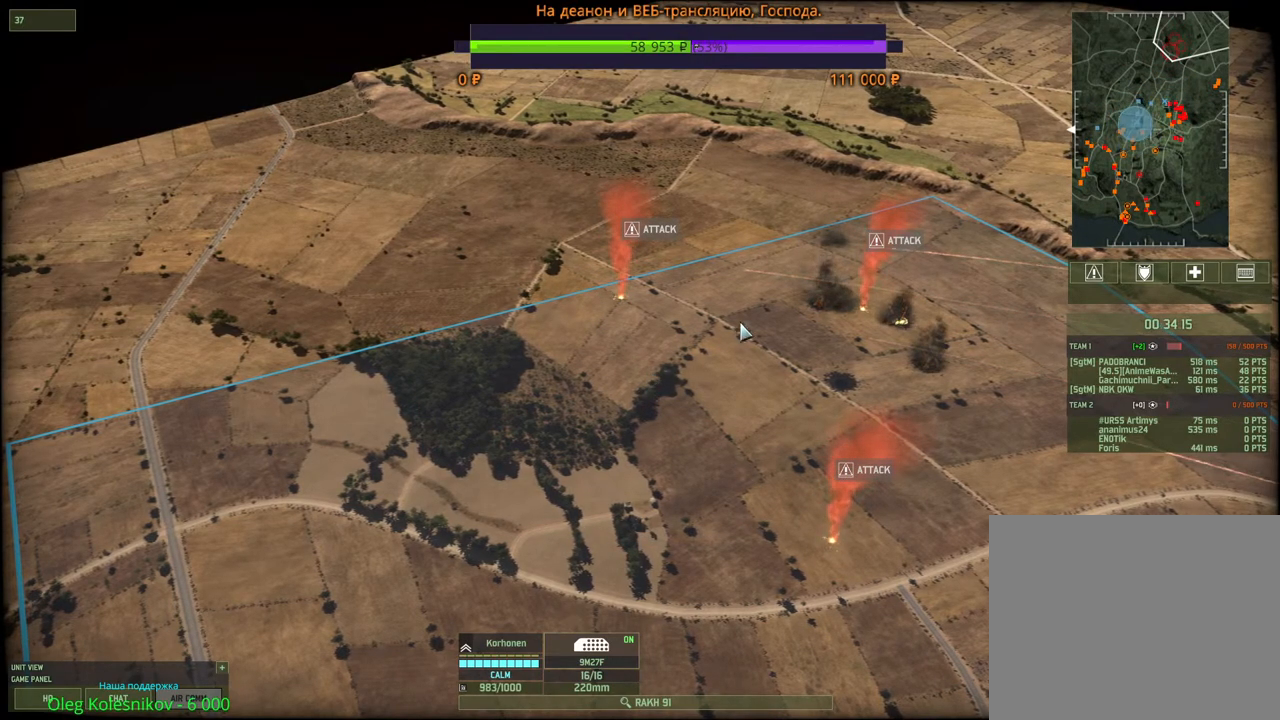
{"keys": [], "mouse": ["left"], "events": [[483, "mouse_left", "down"]]}
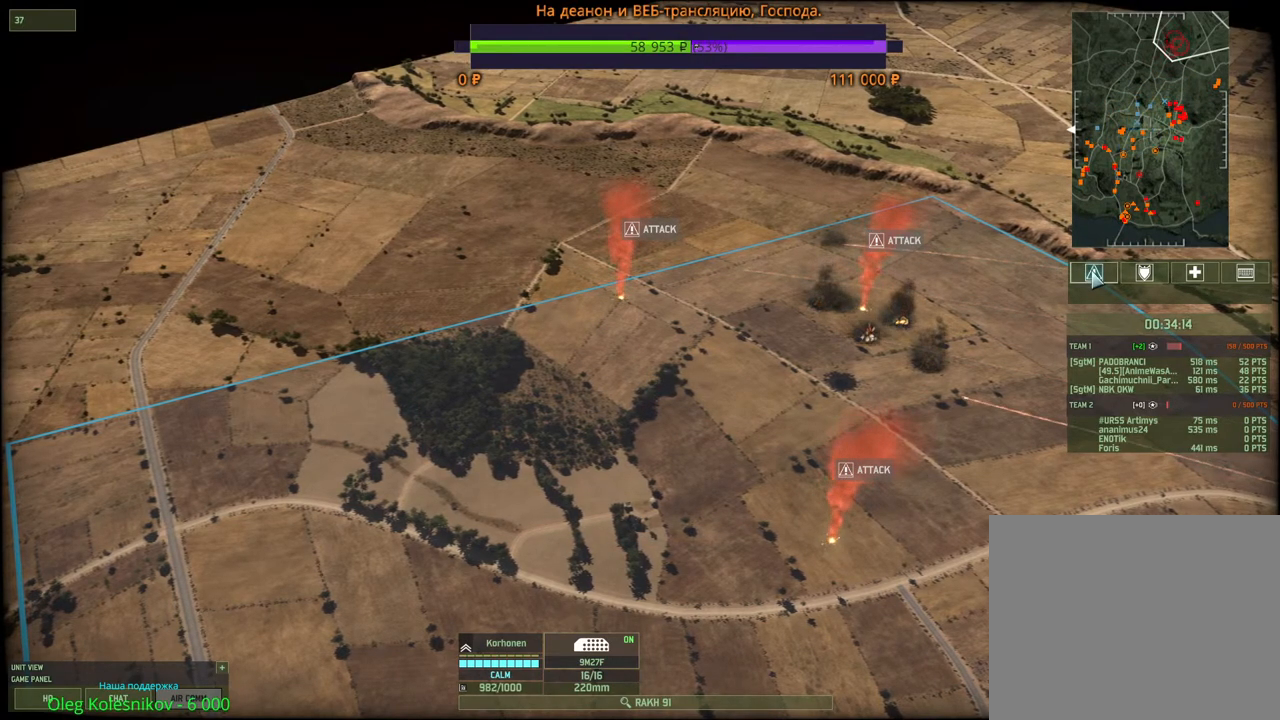
{"keys": [], "mouse": [], "events": [[67, "mouse_left", "up"], [83, "d", "down"], [150, "s", "down"], [333, "d", "up"], [350, "s", "up"]]}
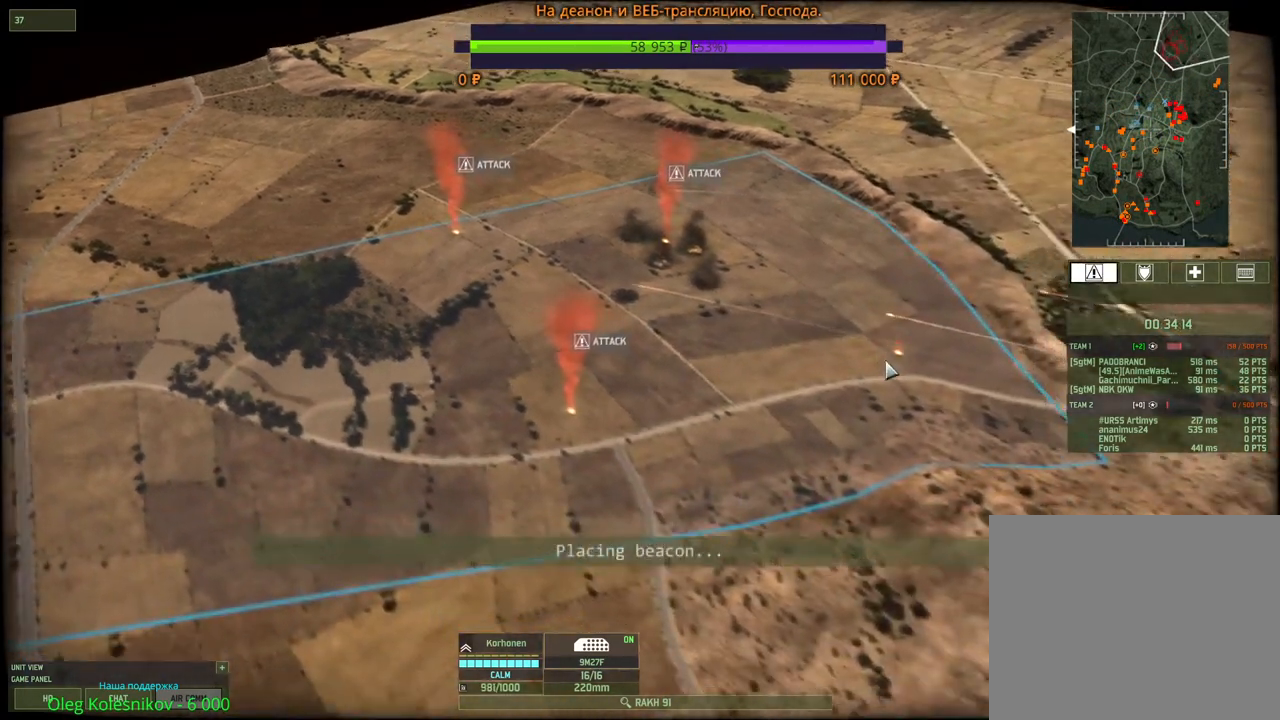
{"keys": [], "mouse": [], "events": []}
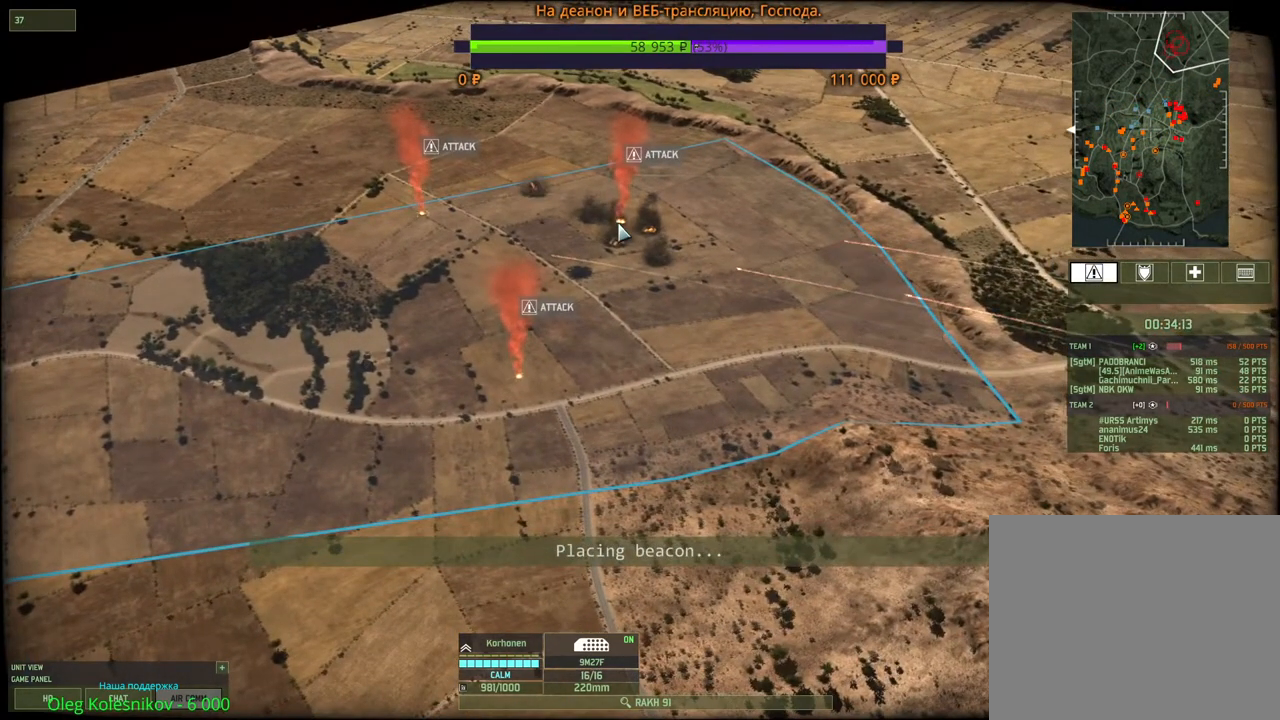
{"keys": [], "mouse": [], "events": [[333, "mouse_left", "down"], [400, "mouse_left", "up"]]}
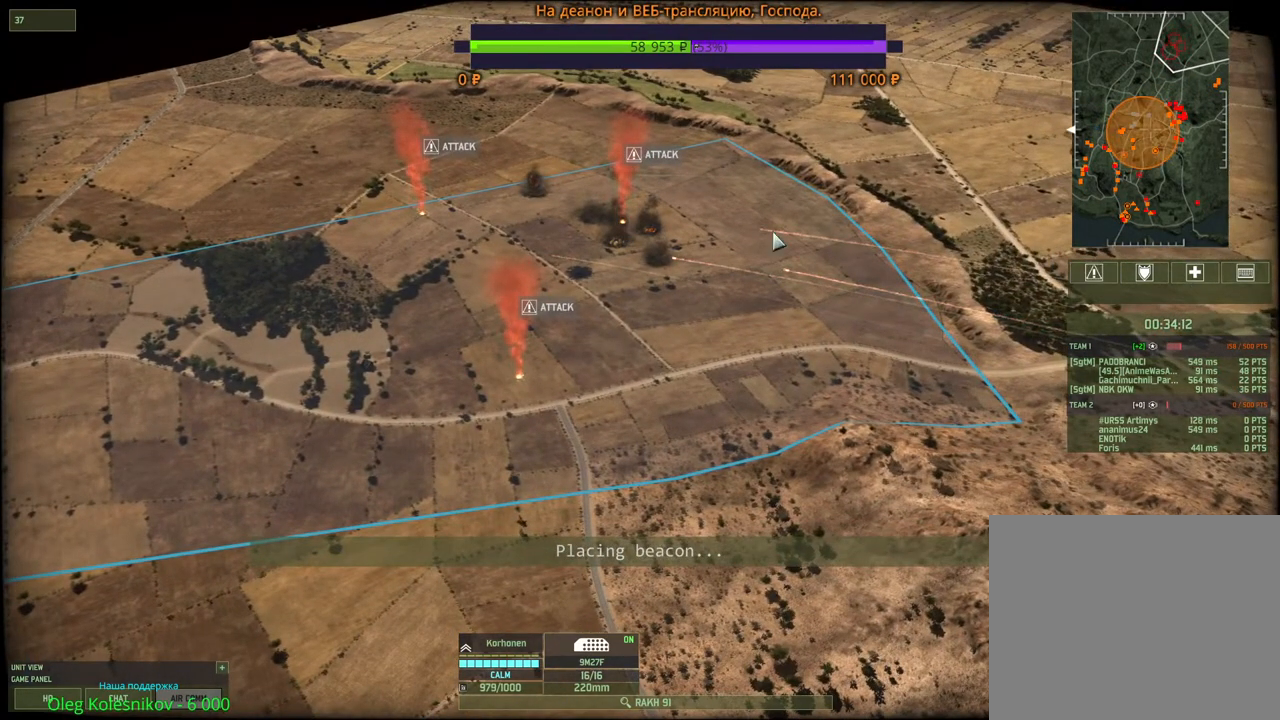
{"keys": [], "mouse": [], "events": [[417, "mouse_left", "down"], [500, "mouse_left", "up"]]}
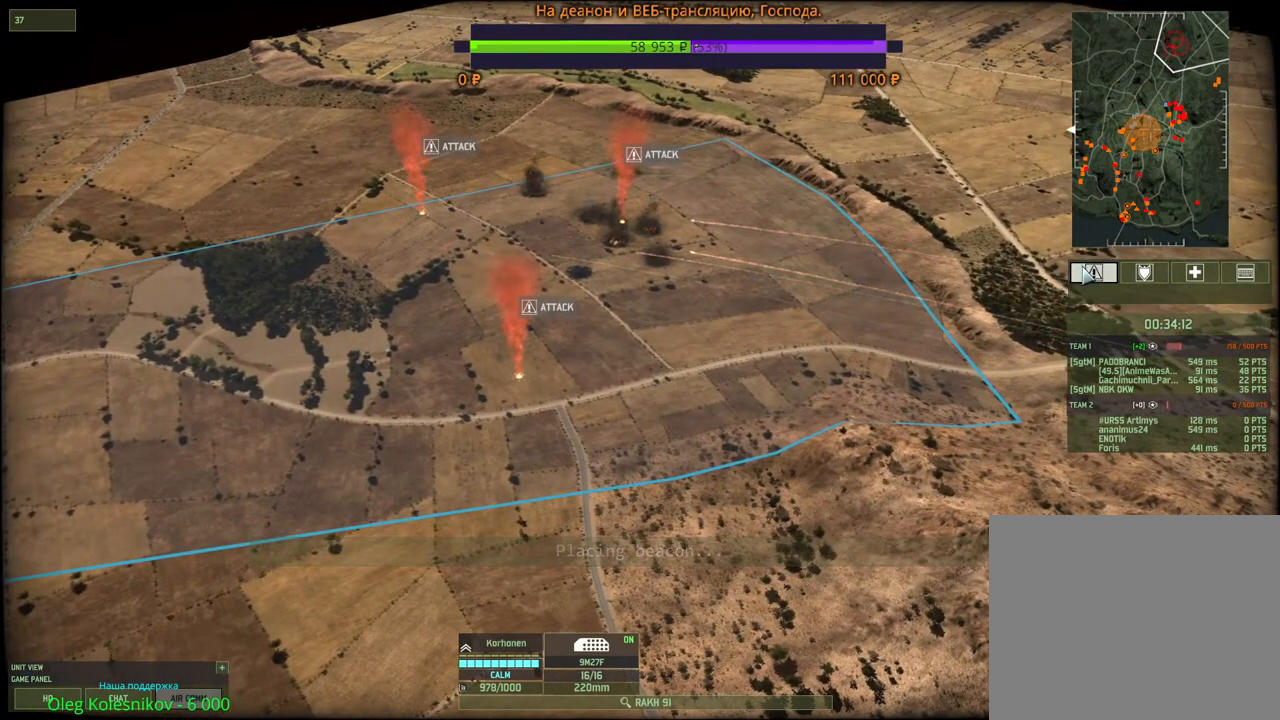
{"keys": [], "mouse": [], "events": []}
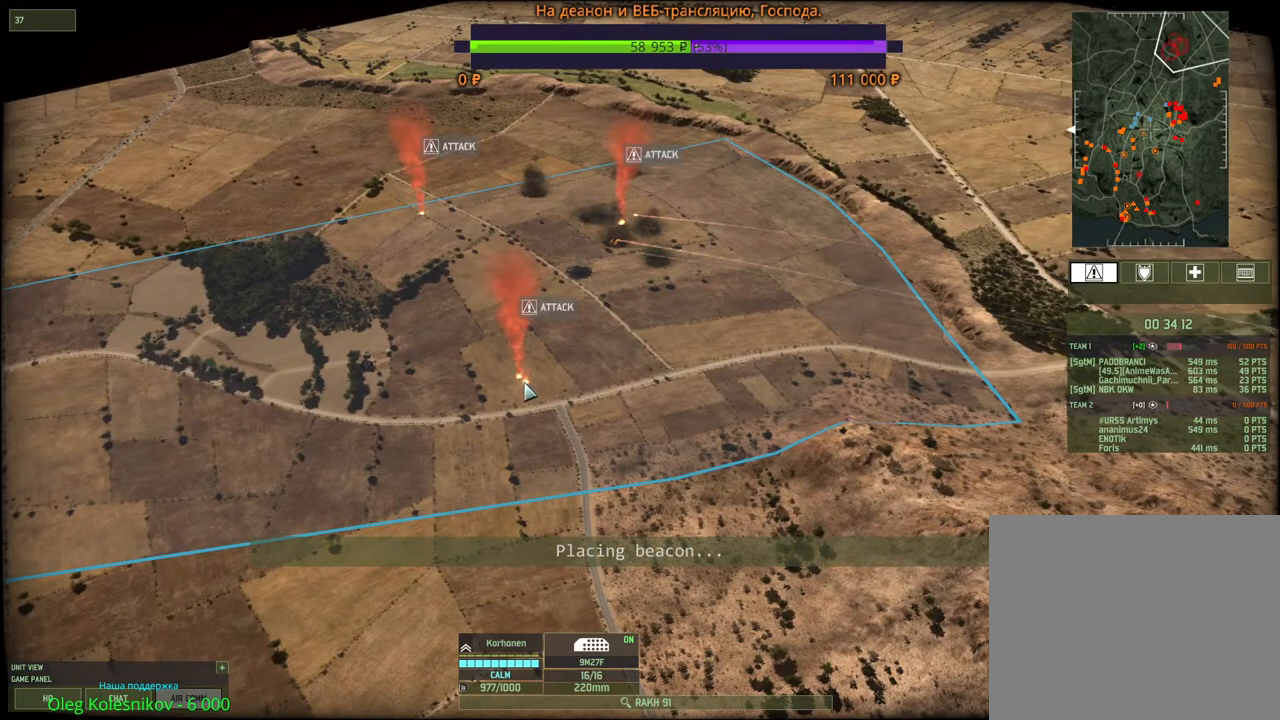
{"keys": [], "mouse": [], "events": [[133, "mouse_left", "down"], [217, "mouse_left", "up"]]}
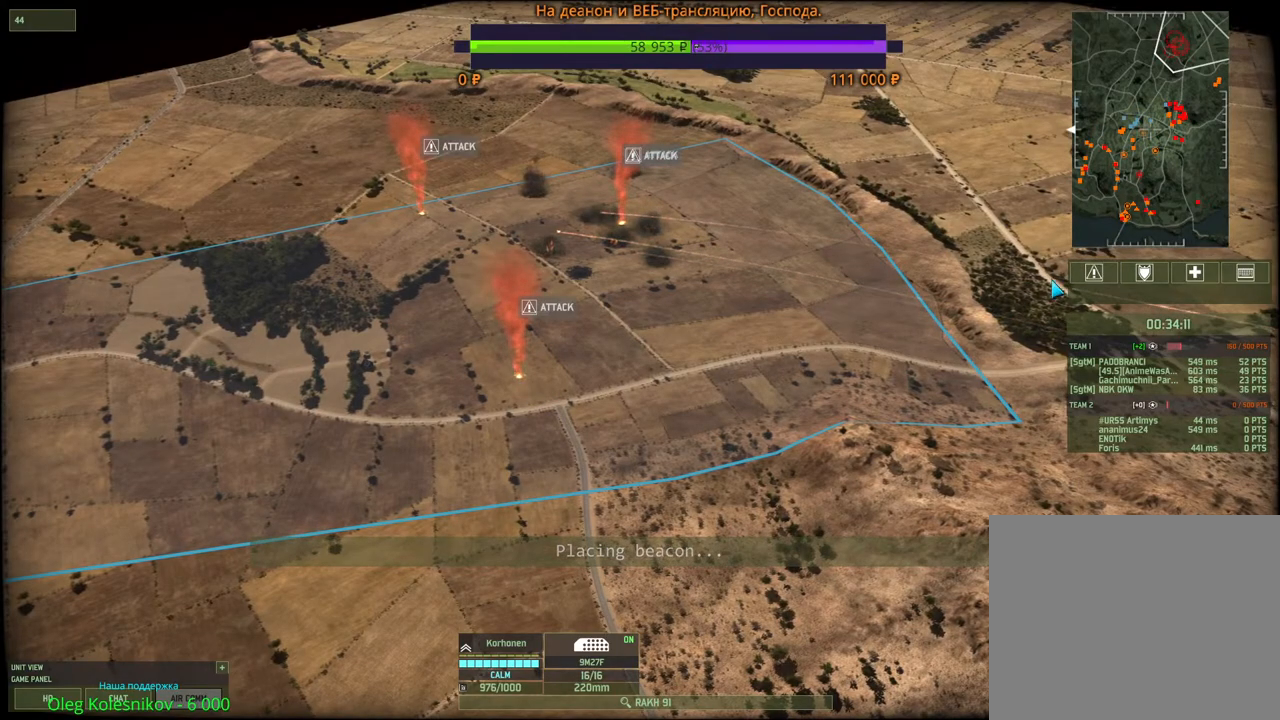
{"keys": [], "mouse": [], "events": [[217, "mouse_left", "down"], [283, "mouse_left", "up"]]}
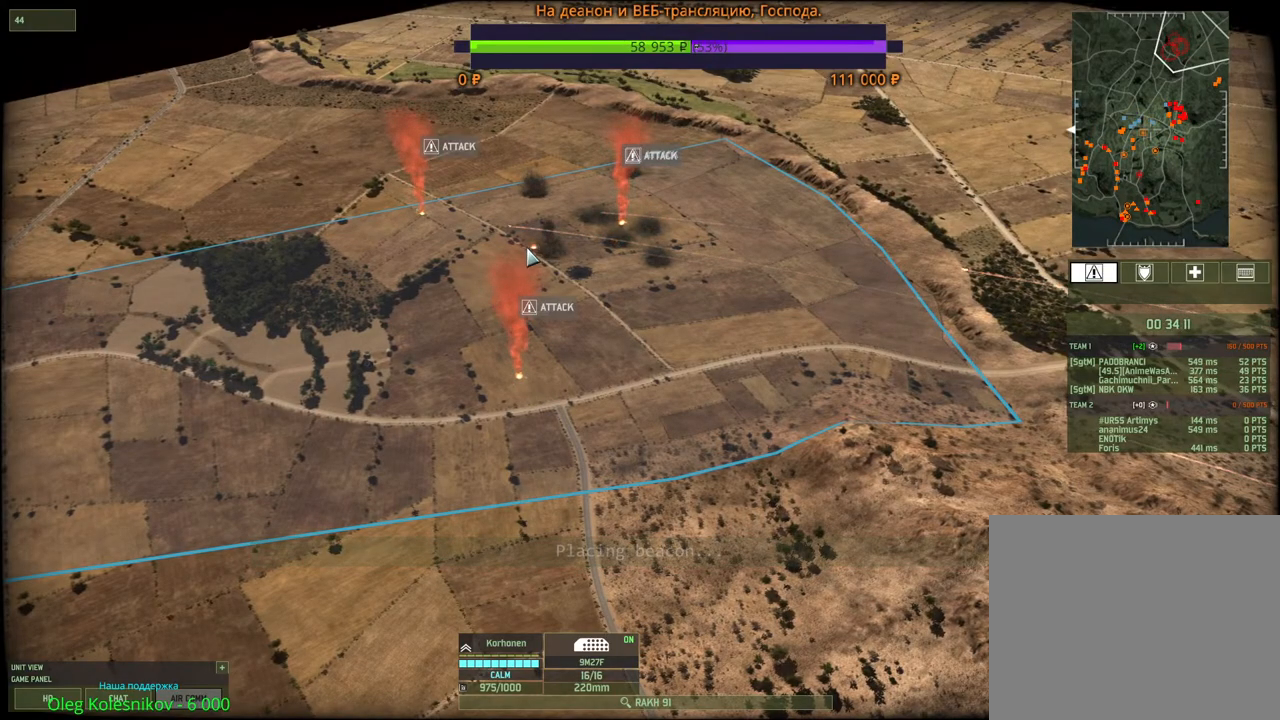
{"keys": [], "mouse": [], "events": []}
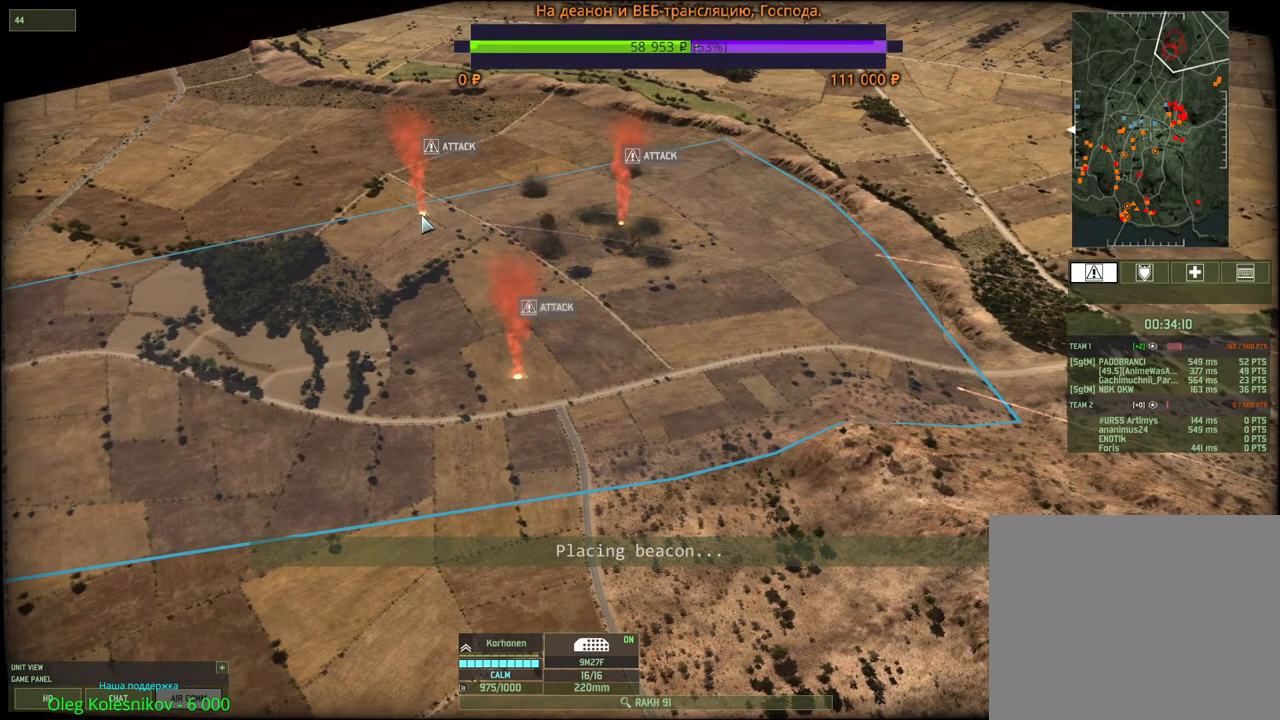
{"keys": ["d", "s"], "mouse": [], "events": [[67, "mouse_left", "down"], [133, "mouse_left", "up"], [183, "s", "down"], [417, "d", "down"]]}
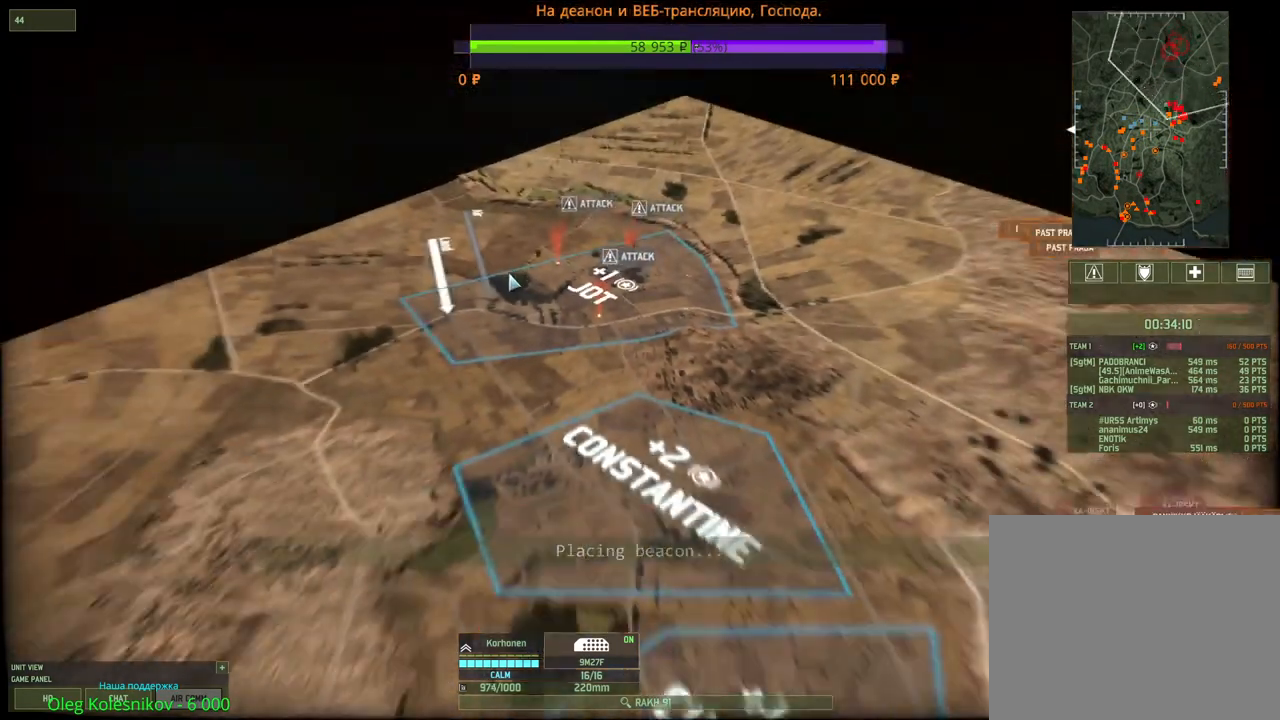
{"keys": ["d", "s"], "mouse": [], "events": []}
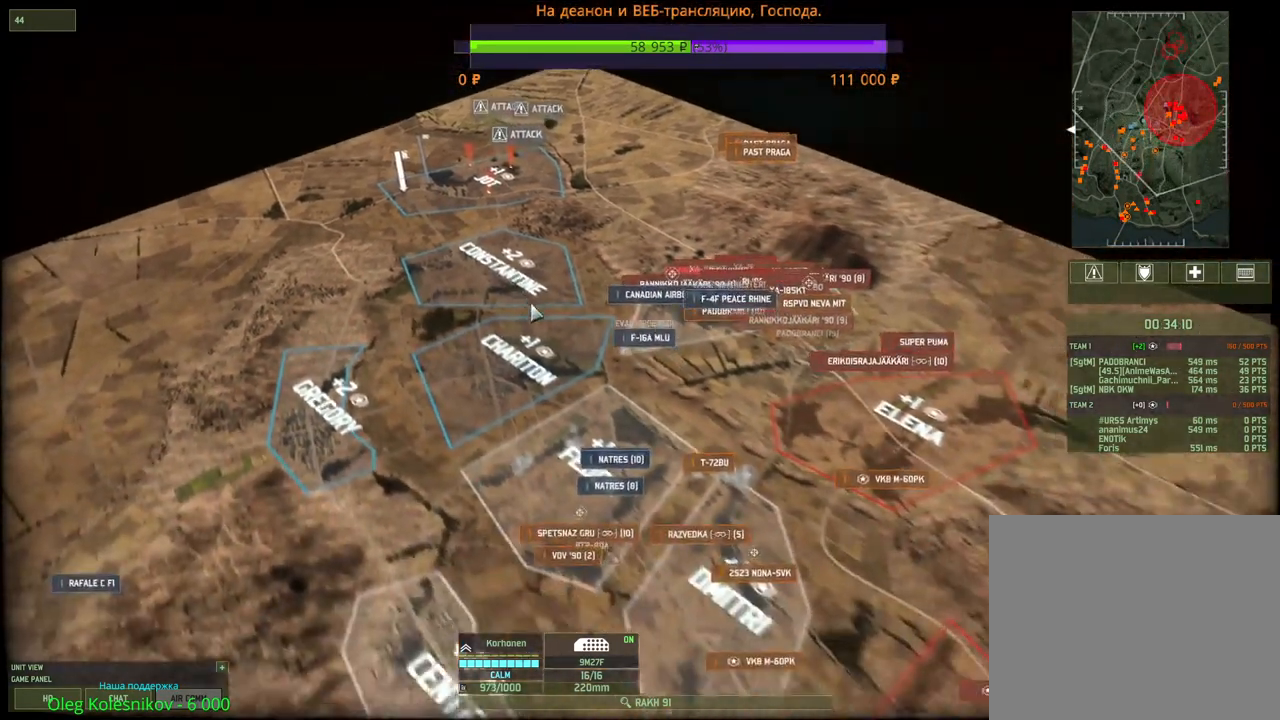
{"keys": ["s"], "mouse": [], "events": [[450, "d", "up"]]}
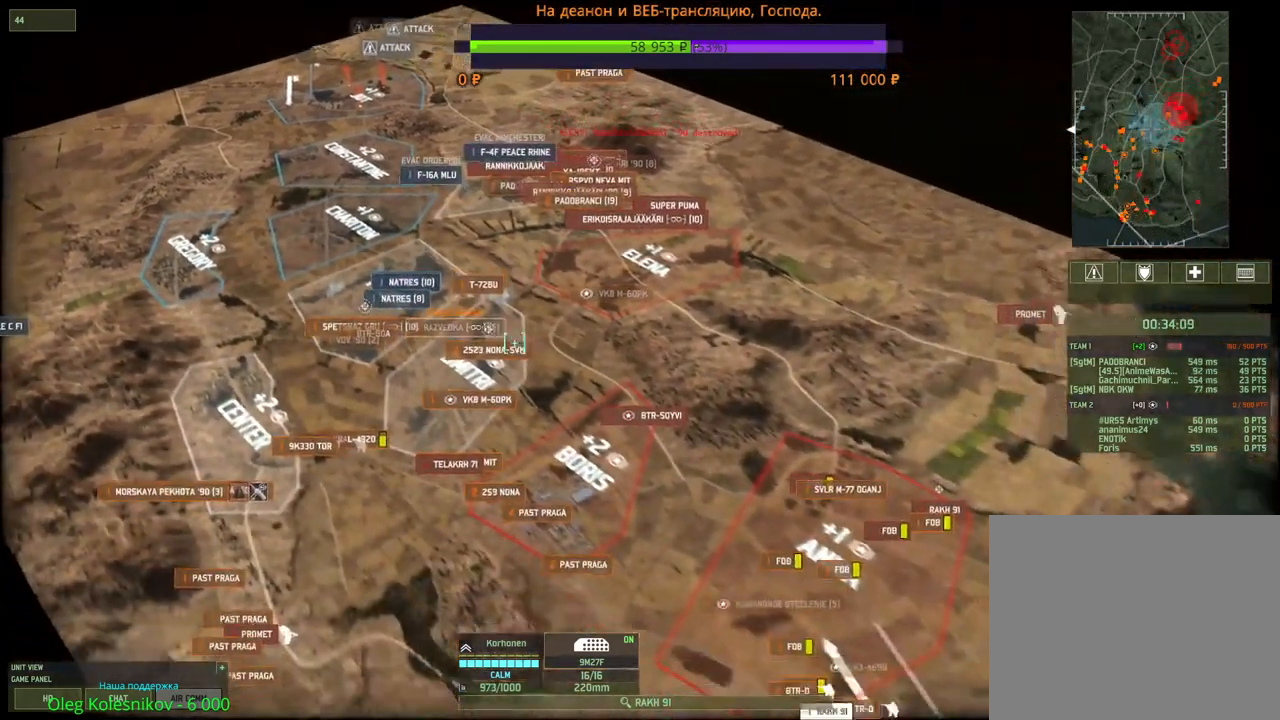
{"keys": [], "mouse": [], "events": [[233, "d", "down"], [317, "mouse_wheel", "down"], [383, "d", "up"], [383, "mouse_wheel", "up"], [417, "mouse_wheel", "down"], [433, "mouse_wheel", "up"], [450, "s", "up"]]}
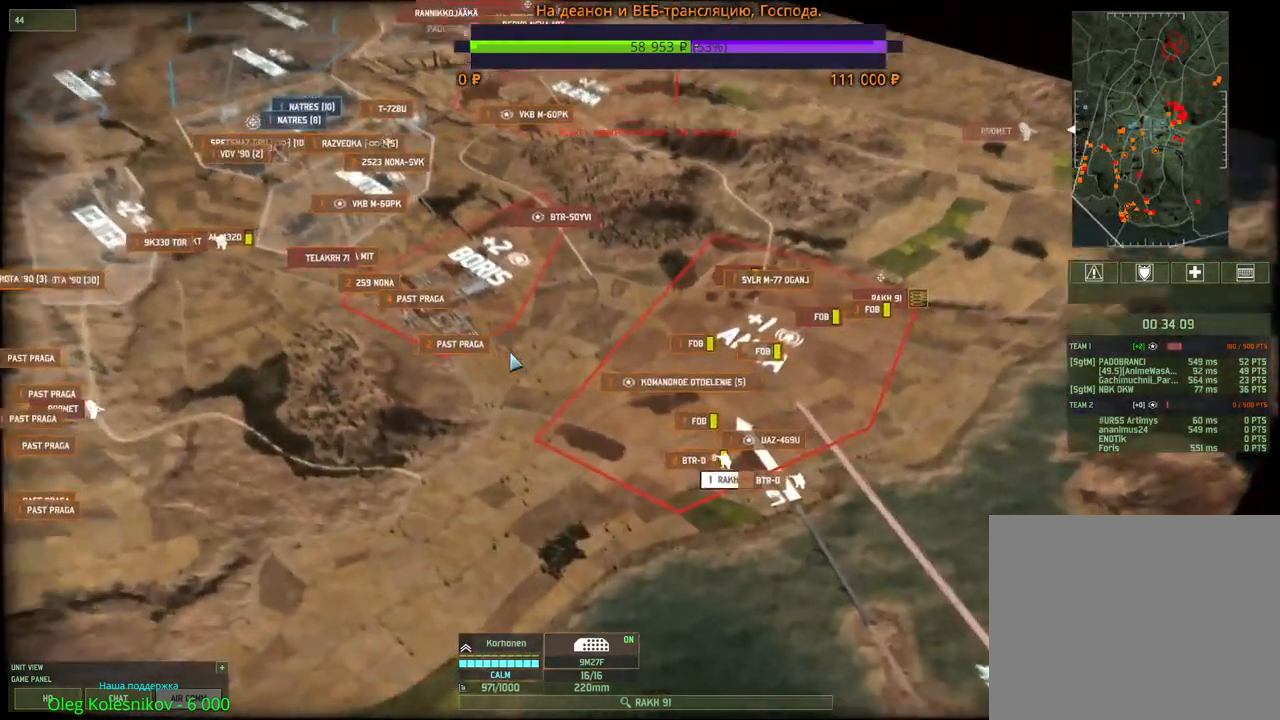
{"keys": [], "mouse": [], "events": [[67, "d", "down"], [200, "d", "up"], [233, "d", "down"], [333, "d", "up"]]}
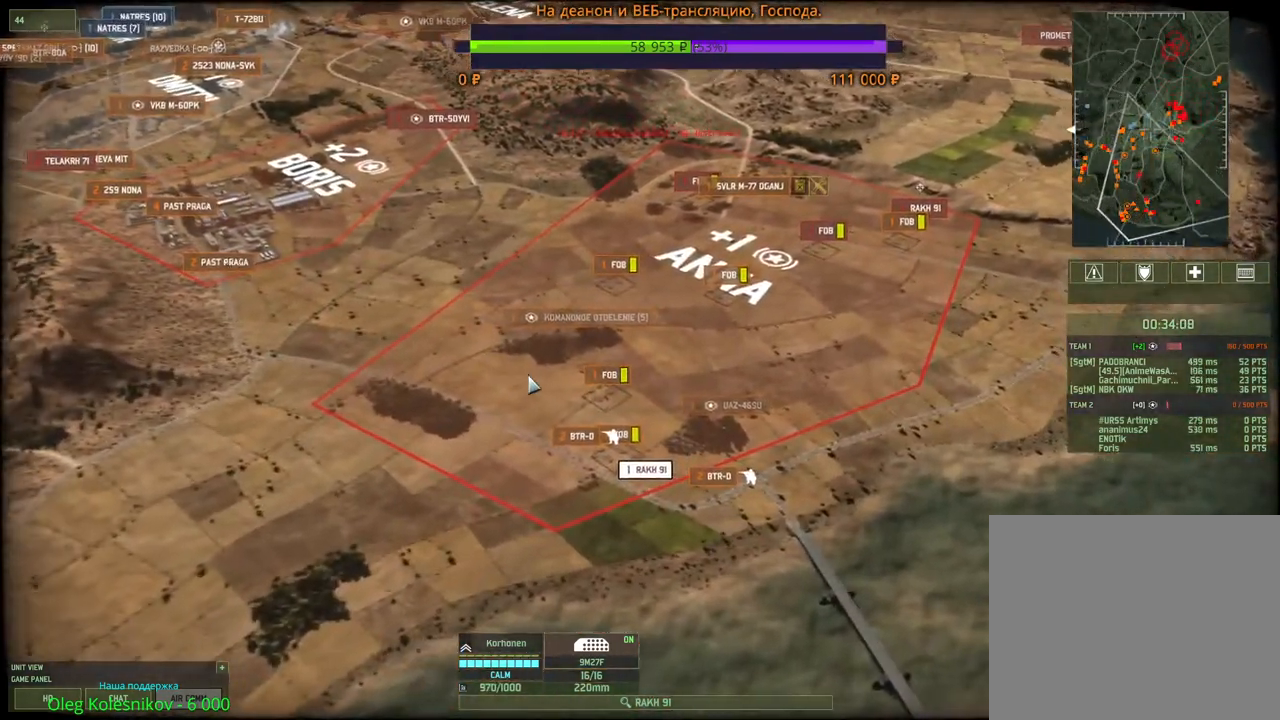
{"keys": [], "mouse": [], "events": []}
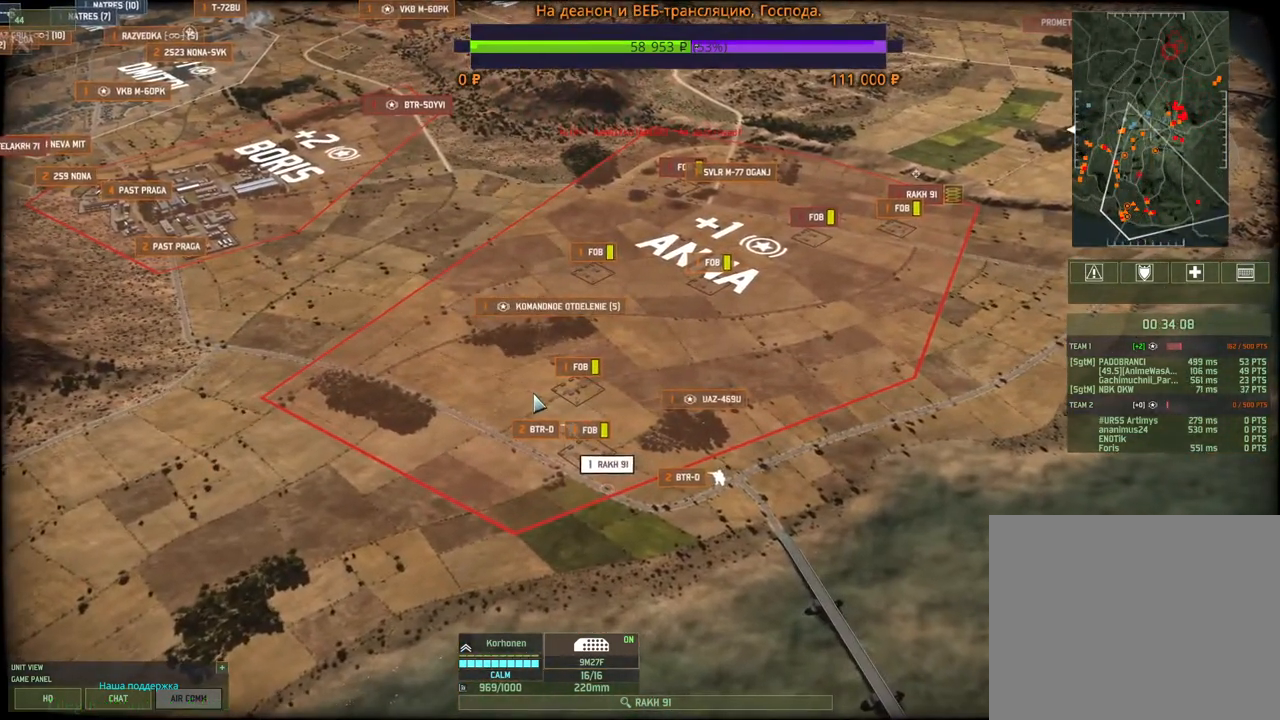
{"keys": [], "mouse": [], "events": []}
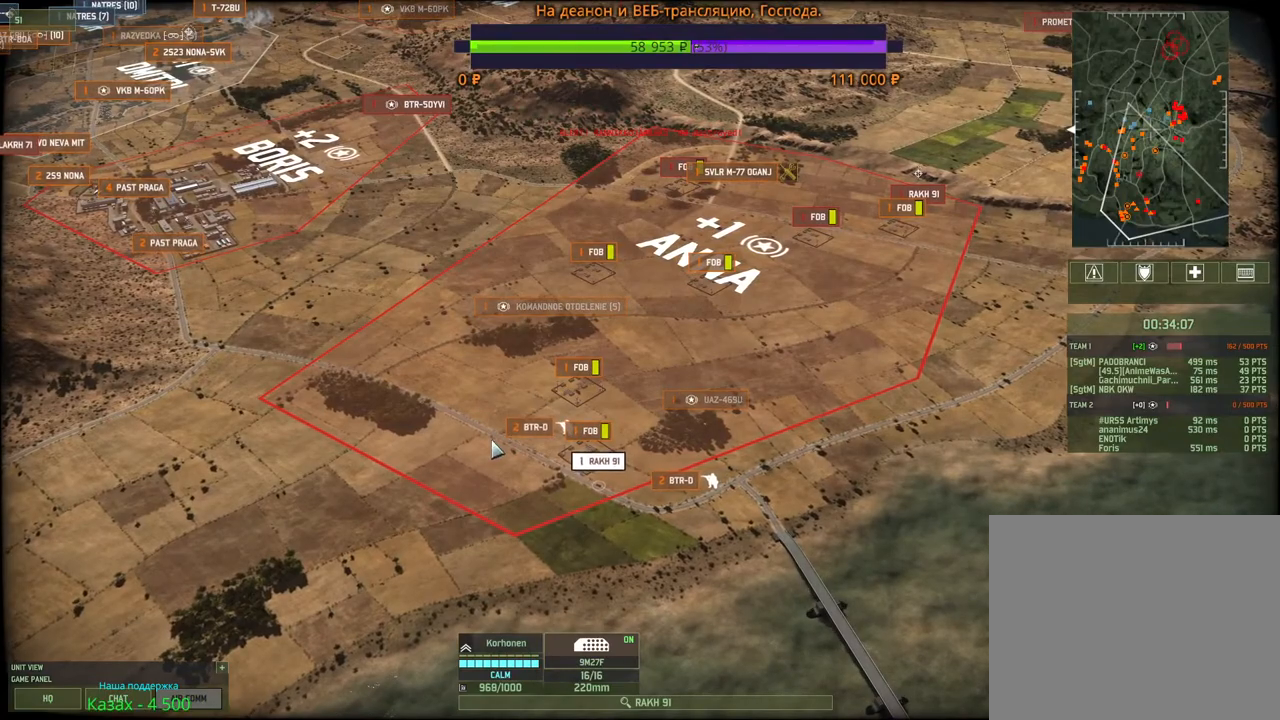
{"keys": [], "mouse": [], "events": [[17, "f", "down"], [150, "f", "up"], [350, "mouse_left", "down"], [433, "mouse_left", "up"]]}
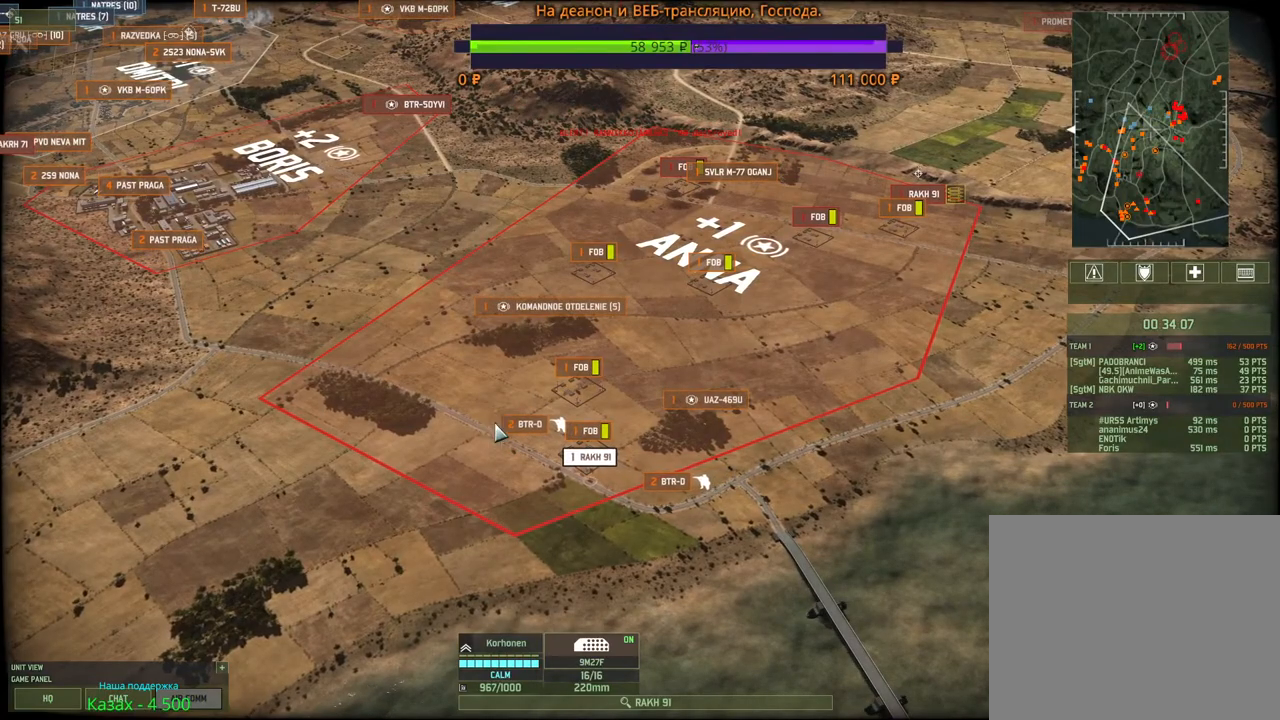
{"keys": ["a", "w"], "mouse": [], "events": [[33, "w", "down"], [50, "a", "down"]]}
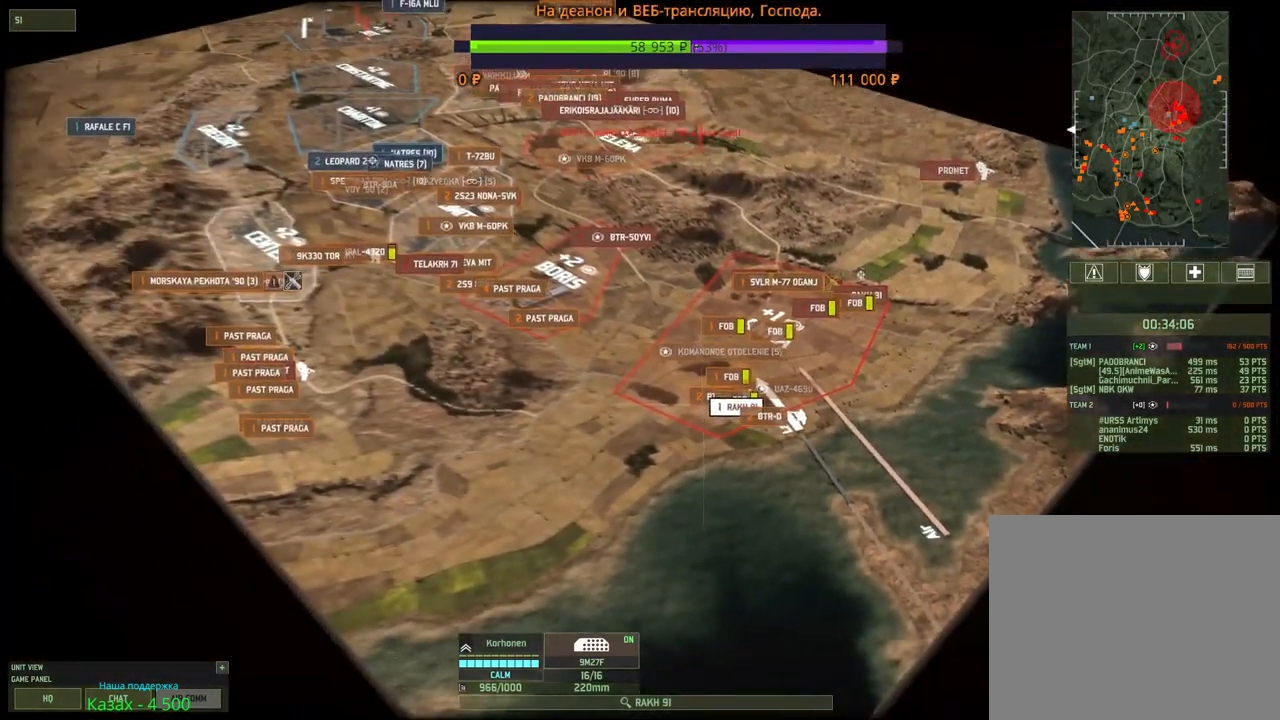
{"keys": ["a", "w"], "mouse": [], "events": [[267, "a", "up"], [400, "a", "down"]]}
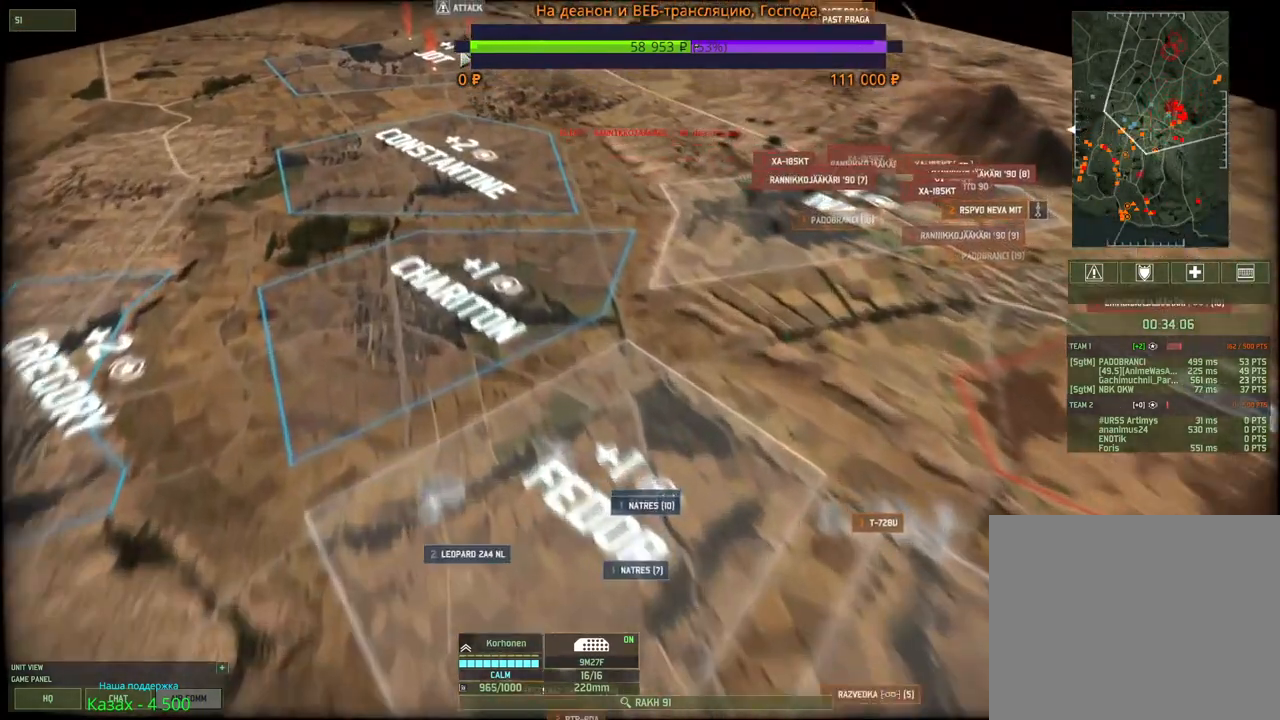
{"keys": [], "mouse": [], "events": [[150, "a", "up"], [500, "w", "up"]]}
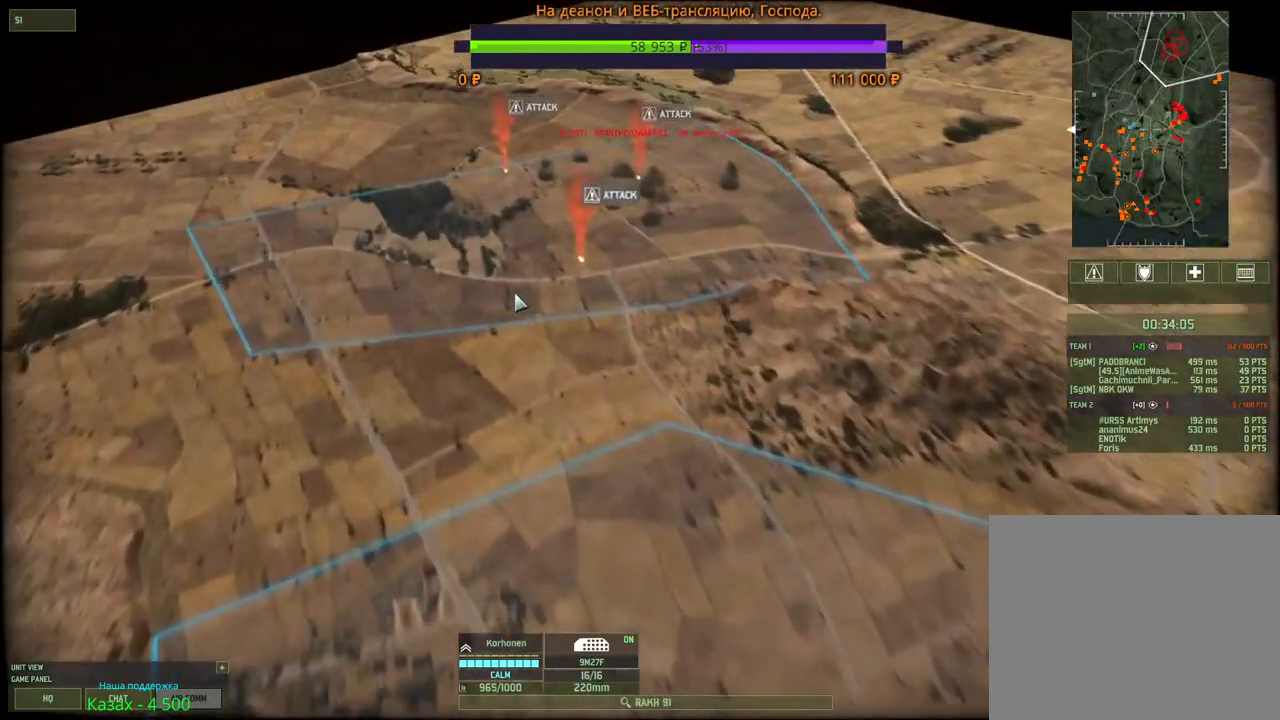
{"keys": ["shift"], "mouse": [], "events": [[450, "shift", "down"]]}
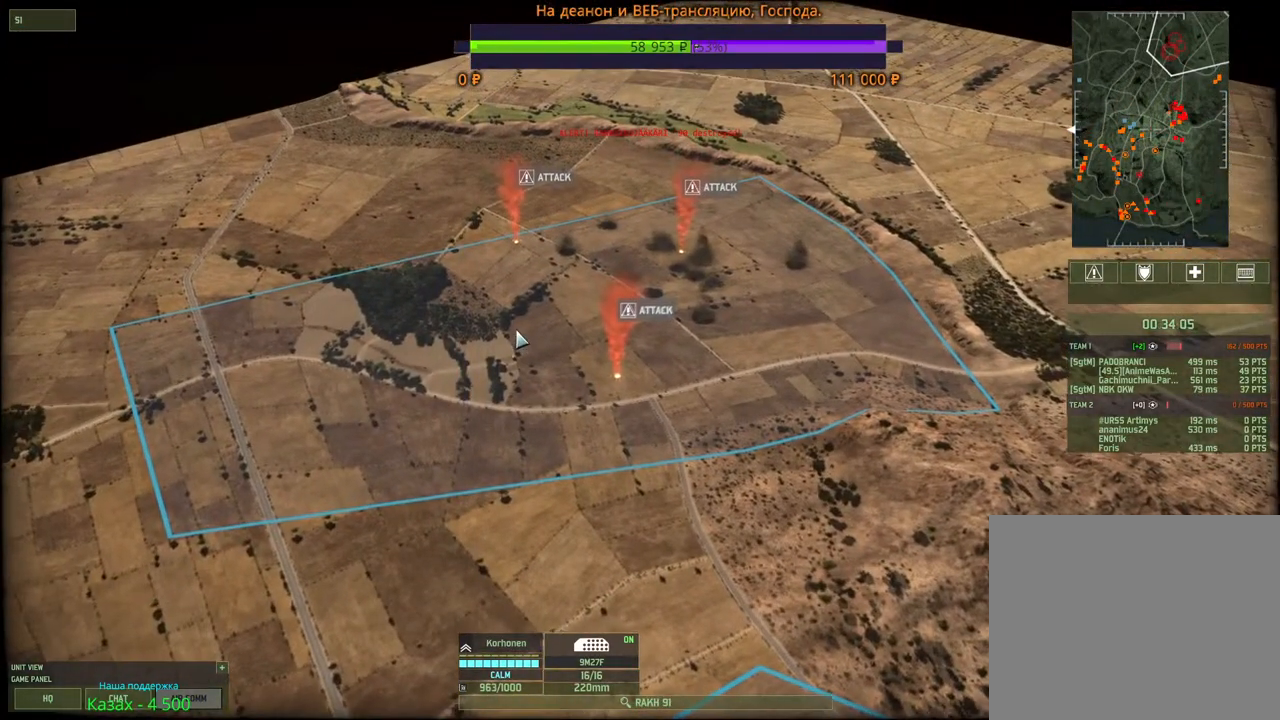
{"keys": ["shift"], "mouse": [], "events": [[83, "t", "down"], [217, "t", "up"]]}
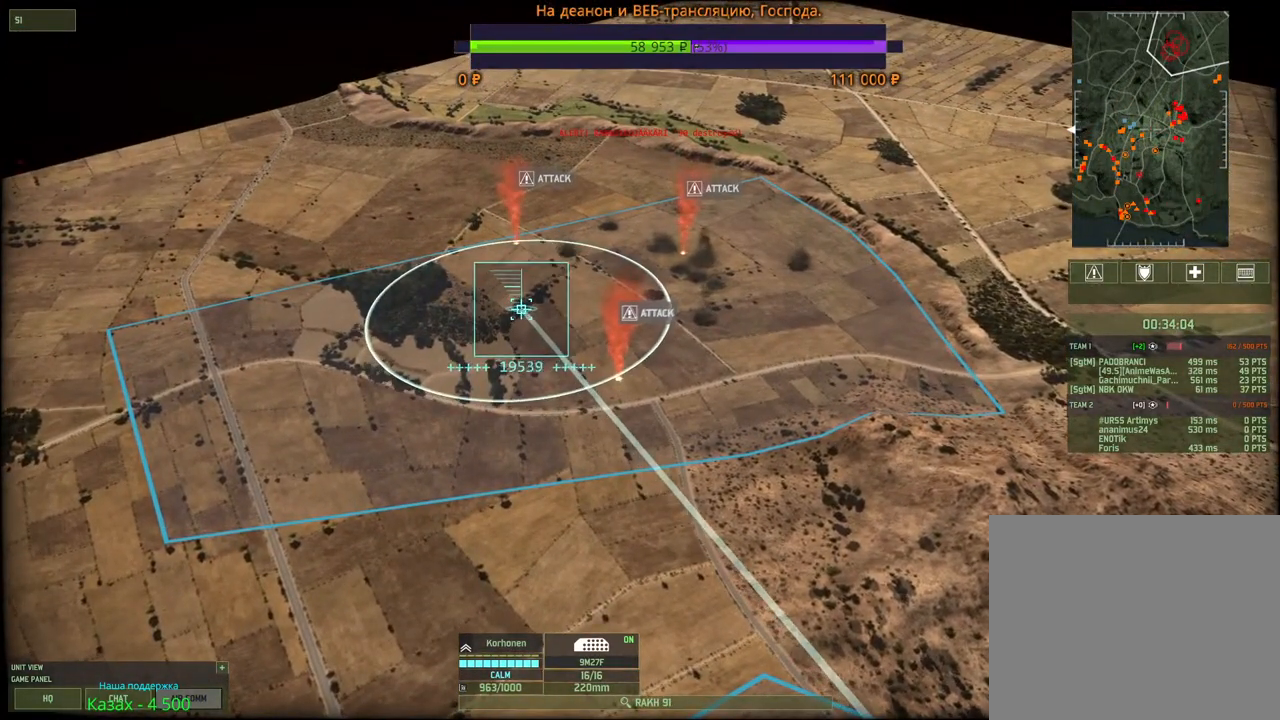
{"keys": ["shift"], "mouse": [], "events": [[267, "mouse_left", "down"], [350, "mouse_left", "up"]]}
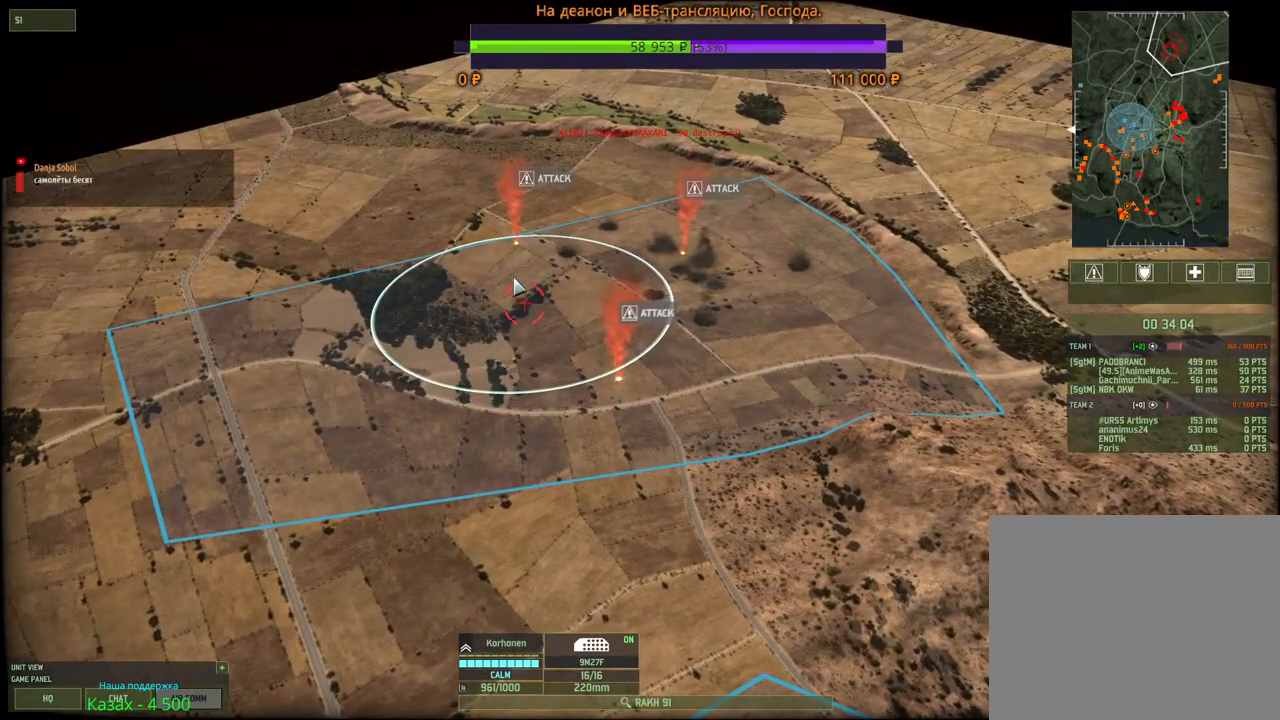
{"keys": ["shift"], "mouse": ["left"], "events": [[50, "t", "down"], [167, "t", "up"], [500, "mouse_left", "down"]]}
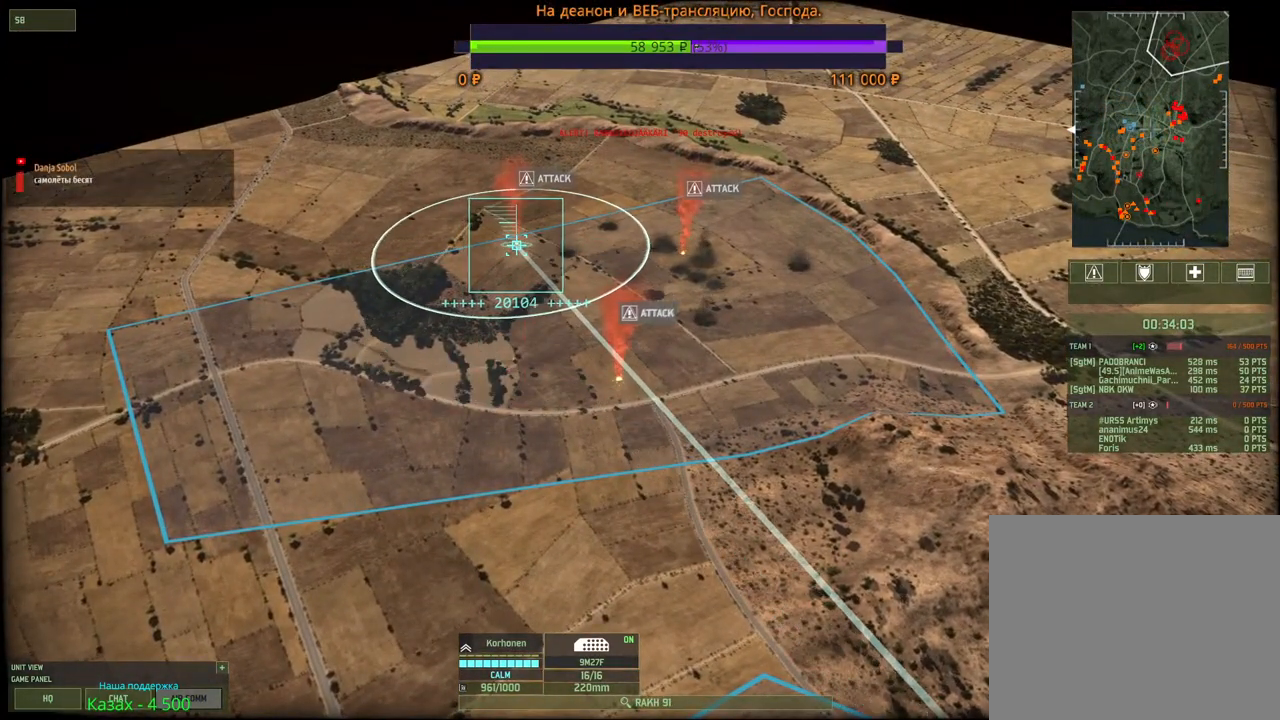
{"keys": ["shift"], "mouse": ["left"], "events": [[83, "mouse_left", "up"], [300, "t", "down"], [433, "t", "up"], [450, "mouse_left", "down"]]}